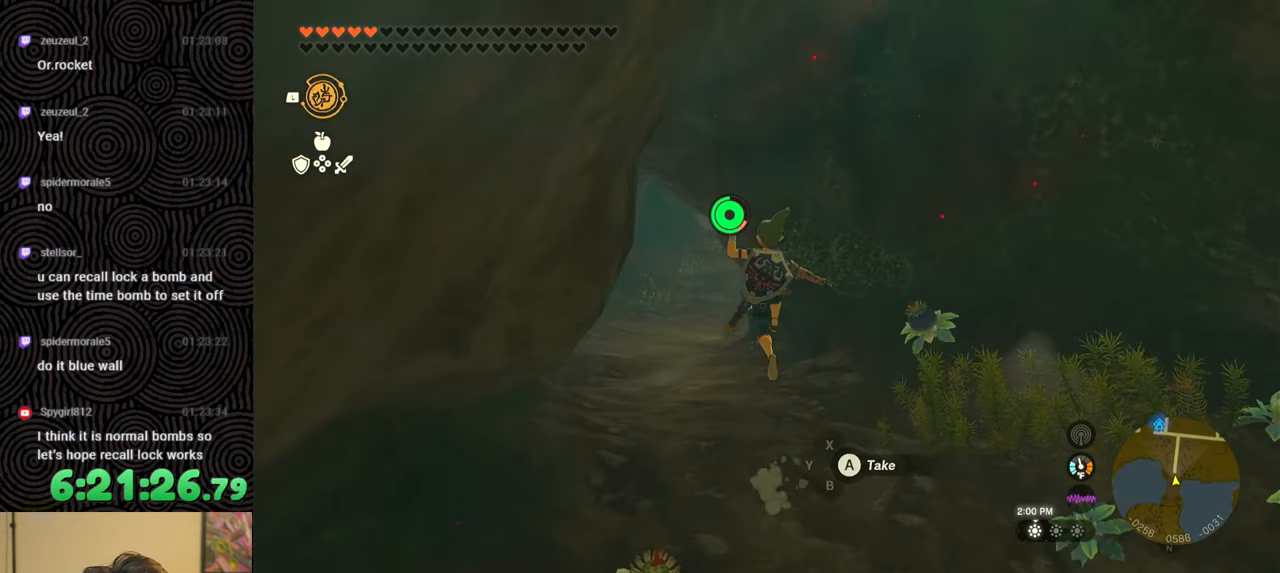
Gameplay with a controller (Nintendo layout); each line is a JSON object with the inputs held at the frame after it. "events" lists button and stick changes between this image and that frame as [ms after this image, input, new state], when the widget could be followed in between. Not read: L3 R3.
{"buttons": [], "left_stick": "up", "right_stick": "center", "events": [[33, "X", "down"], [167, "X", "up"], [433, "left_stick", "up"]]}
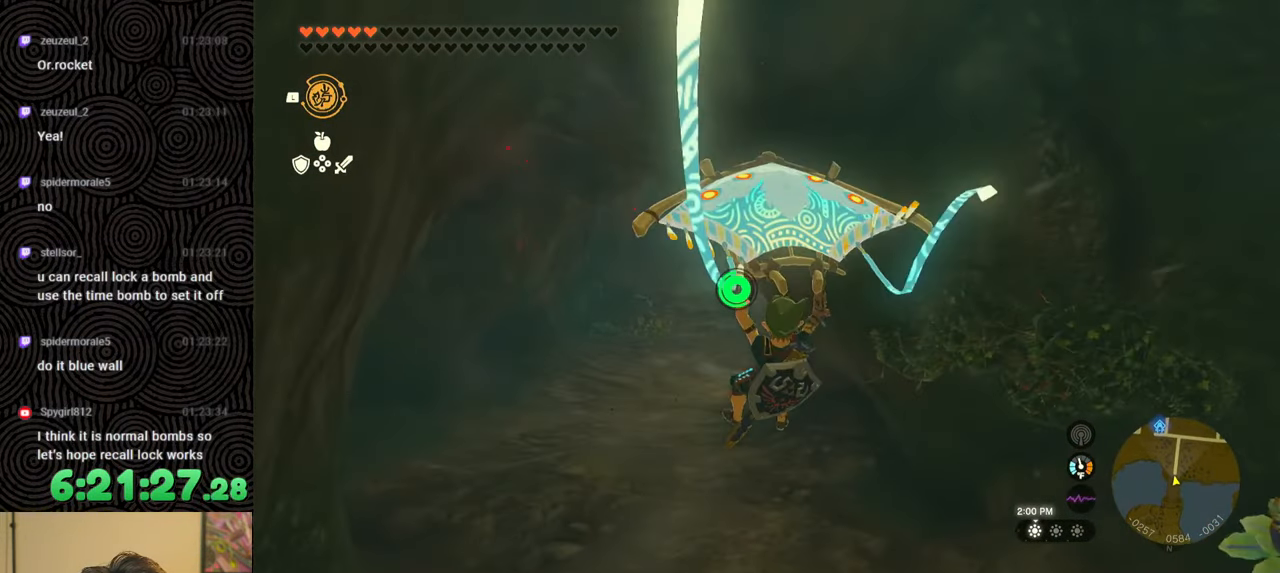
{"buttons": ["A"], "left_stick": "up", "right_stick": "center", "events": [[367, "A", "down"]]}
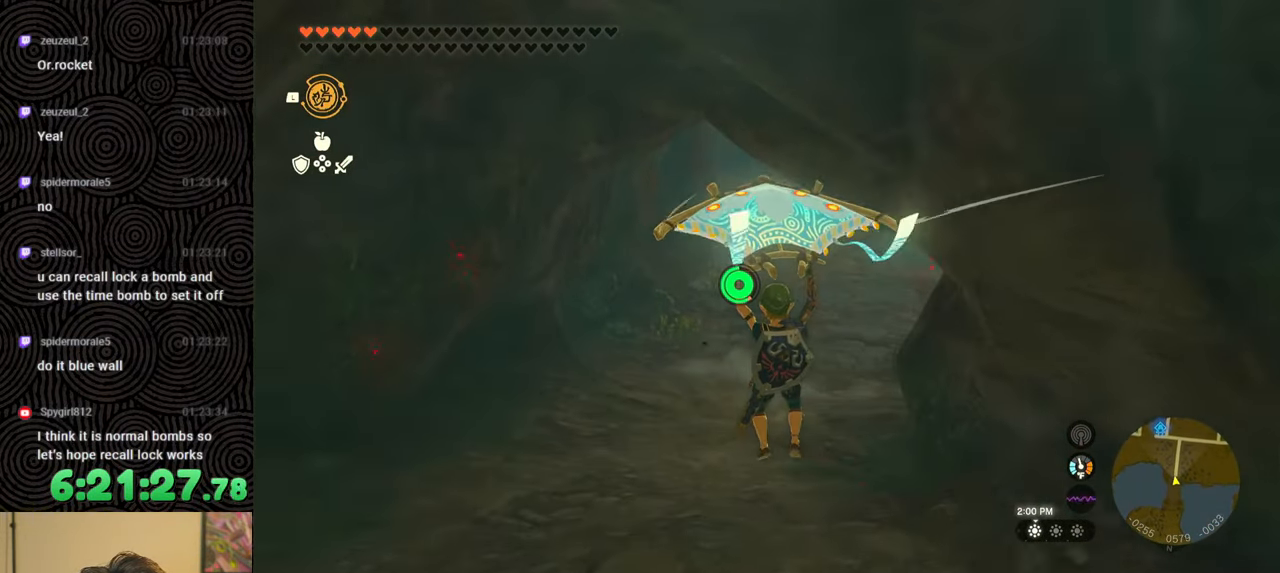
{"buttons": [], "left_stick": "up", "right_stick": "center", "events": [[100, "right_stick", "up-right"], [167, "A", "up"], [167, "right_stick", "right"], [317, "right_stick", "center"]]}
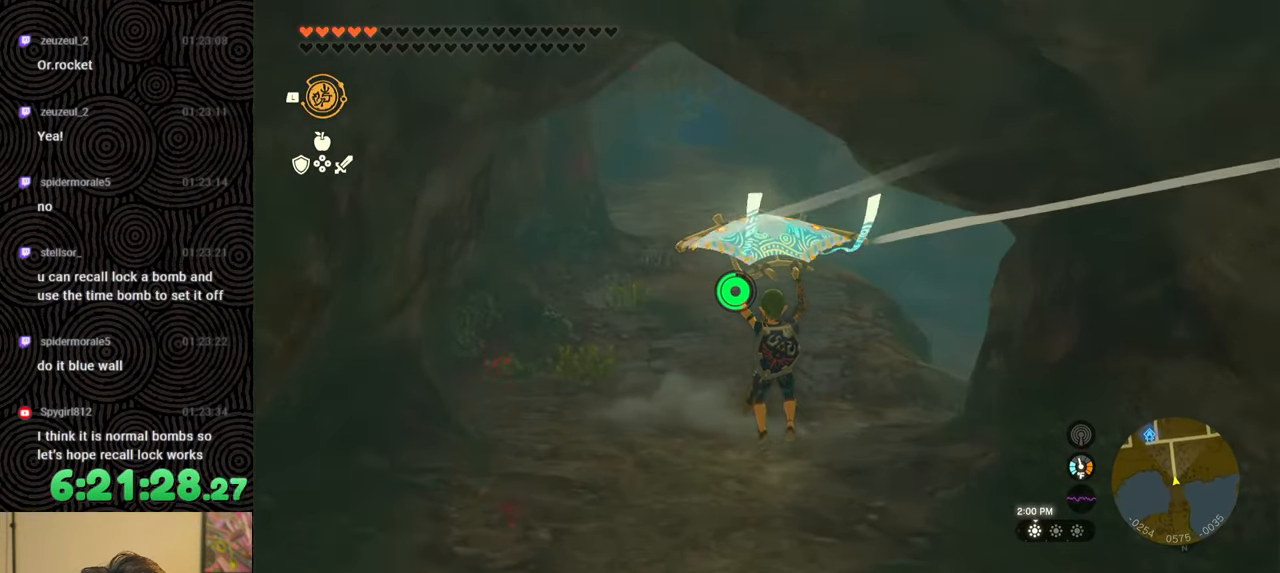
{"buttons": [], "left_stick": "up", "right_stick": "center", "events": []}
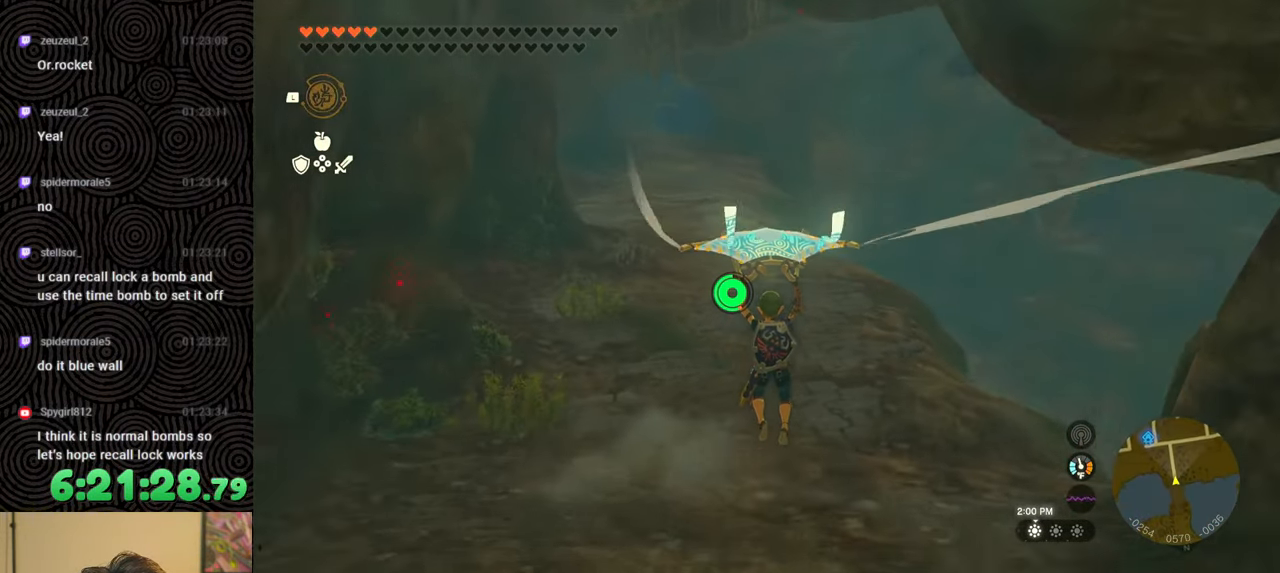
{"buttons": [], "left_stick": "up", "right_stick": "center", "events": []}
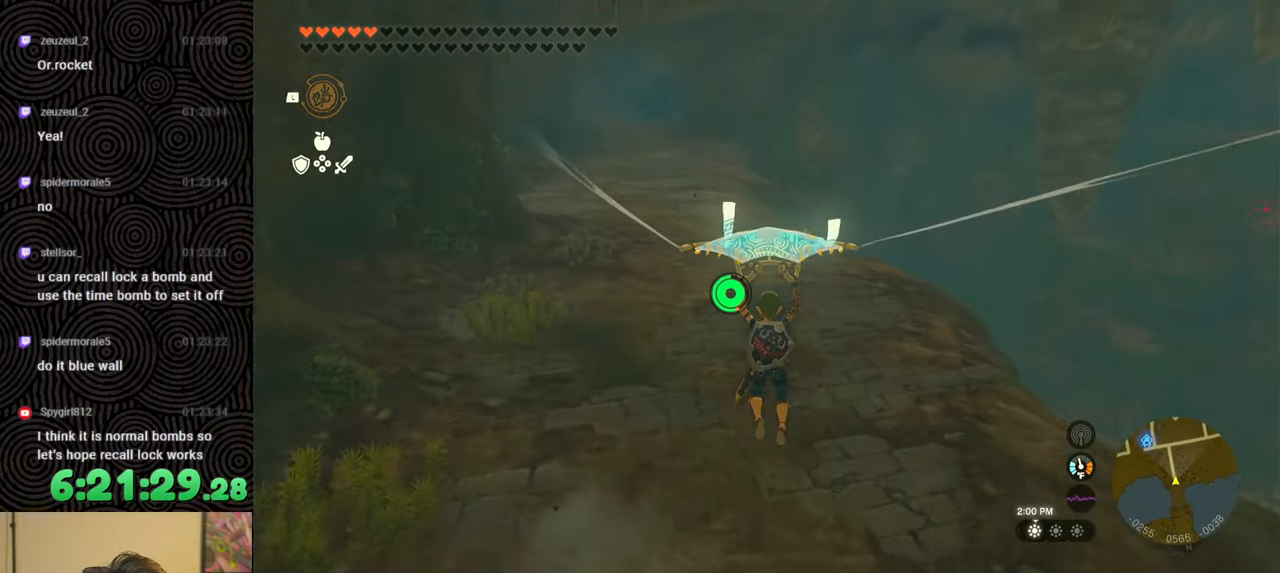
{"buttons": [], "left_stick": "down-right", "right_stick": "right", "events": [[100, "left_stick", "center"], [167, "right_stick", "right"], [200, "left_stick", "down"], [433, "left_stick", "down-right"]]}
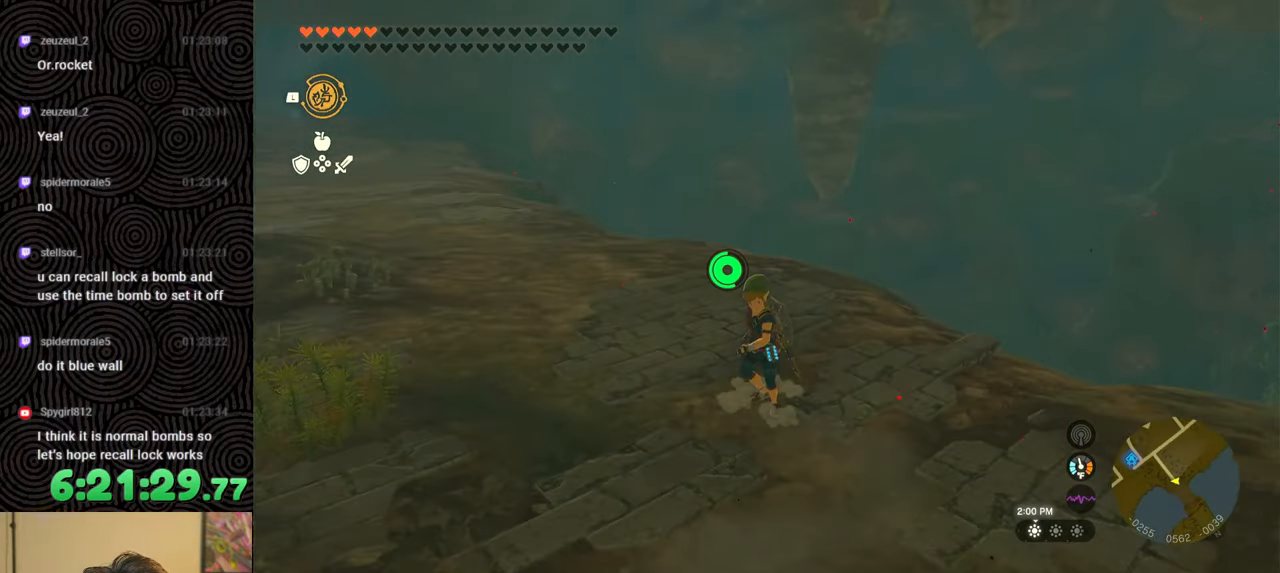
{"buttons": ["B"], "left_stick": "up-right", "right_stick": "up-right", "events": [[217, "B", "down"], [350, "left_stick", "right"], [450, "right_stick", "up-right"], [500, "left_stick", "up-right"]]}
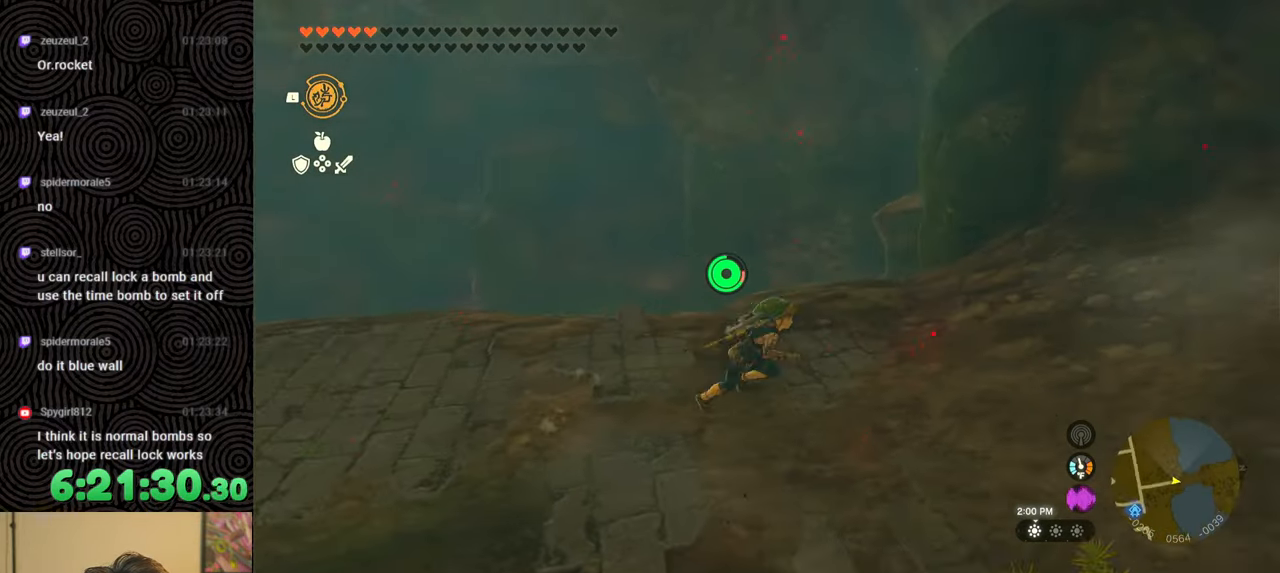
{"buttons": ["B"], "left_stick": "up-right", "right_stick": "center", "events": [[483, "right_stick", "center"]]}
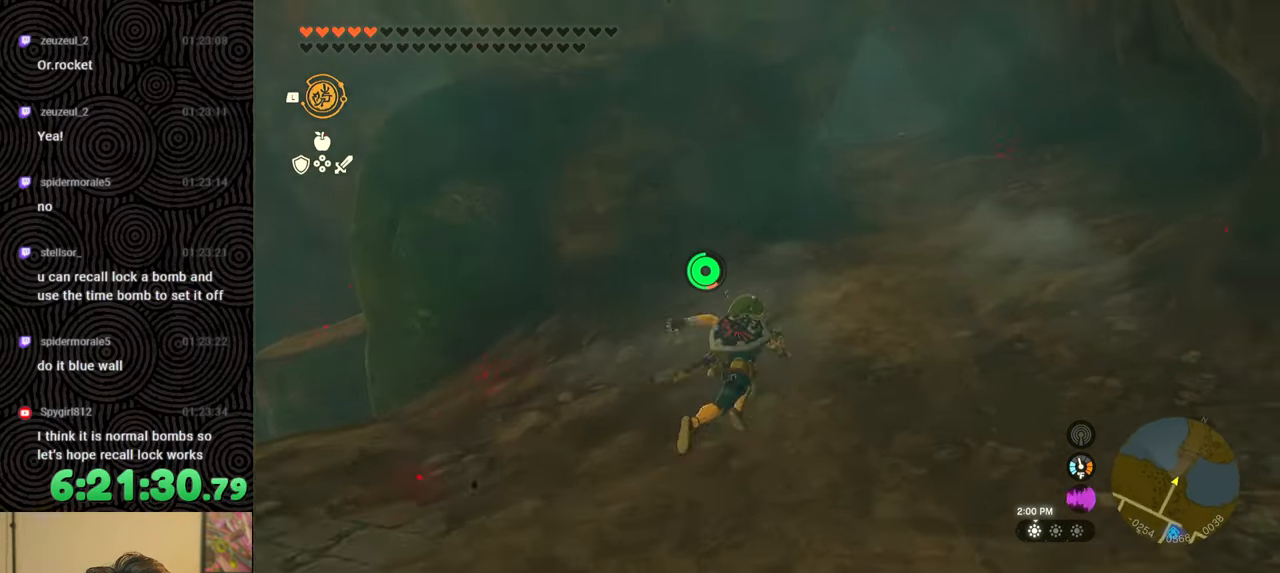
{"buttons": ["B"], "left_stick": "up", "right_stick": "center", "events": [[167, "left_stick", "up"]]}
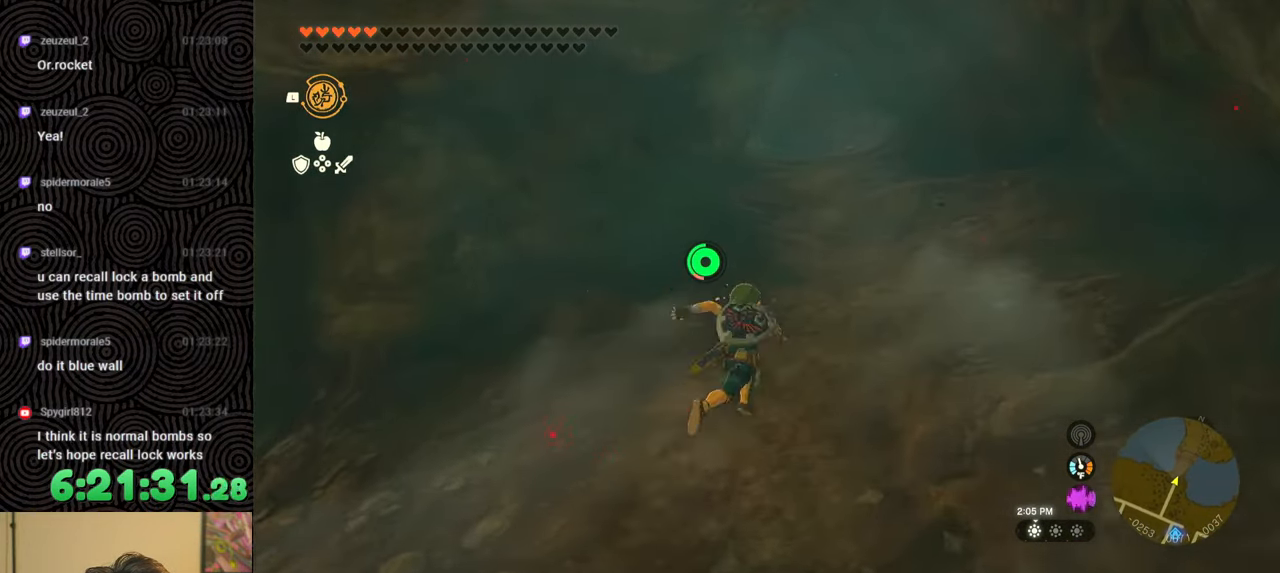
{"buttons": [], "left_stick": "left", "right_stick": "left", "events": [[200, "right_stick", "left"], [233, "B", "up"], [333, "left_stick", "center"], [400, "left_stick", "left"]]}
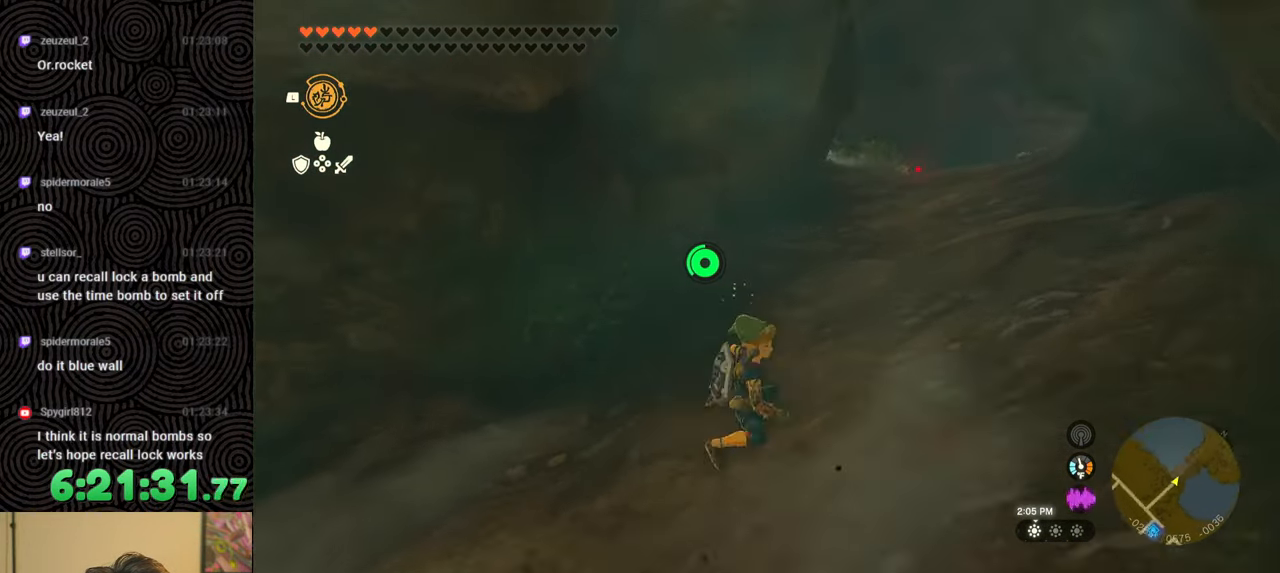
{"buttons": [], "left_stick": "up-left", "right_stick": "left", "events": [[367, "left_stick", "up-left"]]}
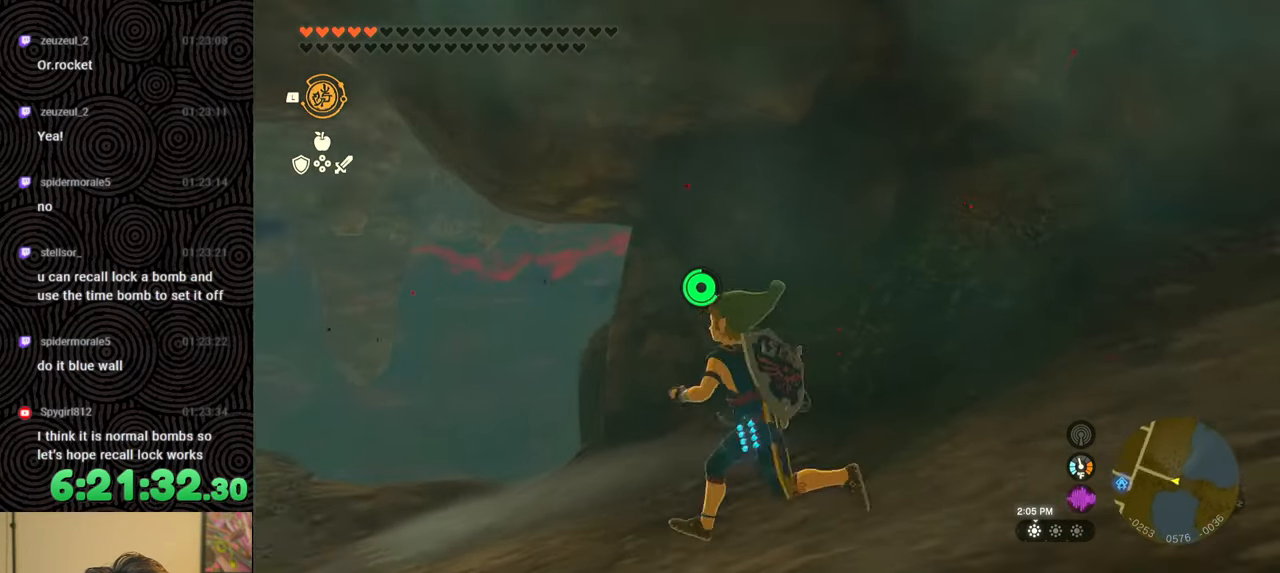
{"buttons": [], "left_stick": "up", "right_stick": "center", "events": [[267, "right_stick", "center"], [350, "left_stick", "up"]]}
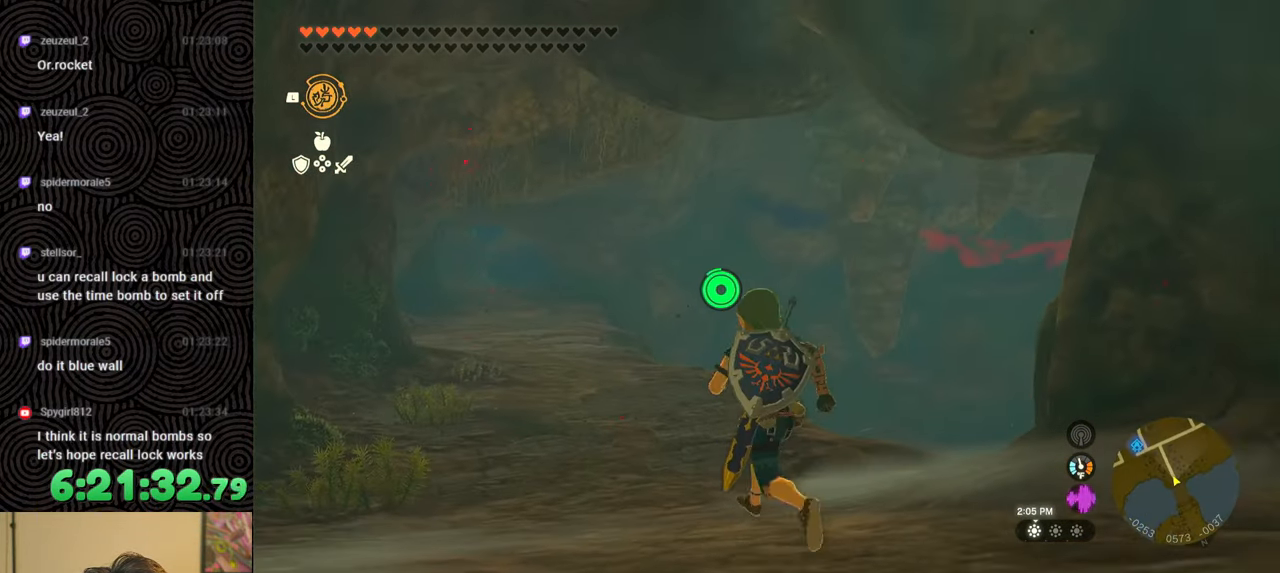
{"buttons": [], "left_stick": "up", "right_stick": "center", "events": []}
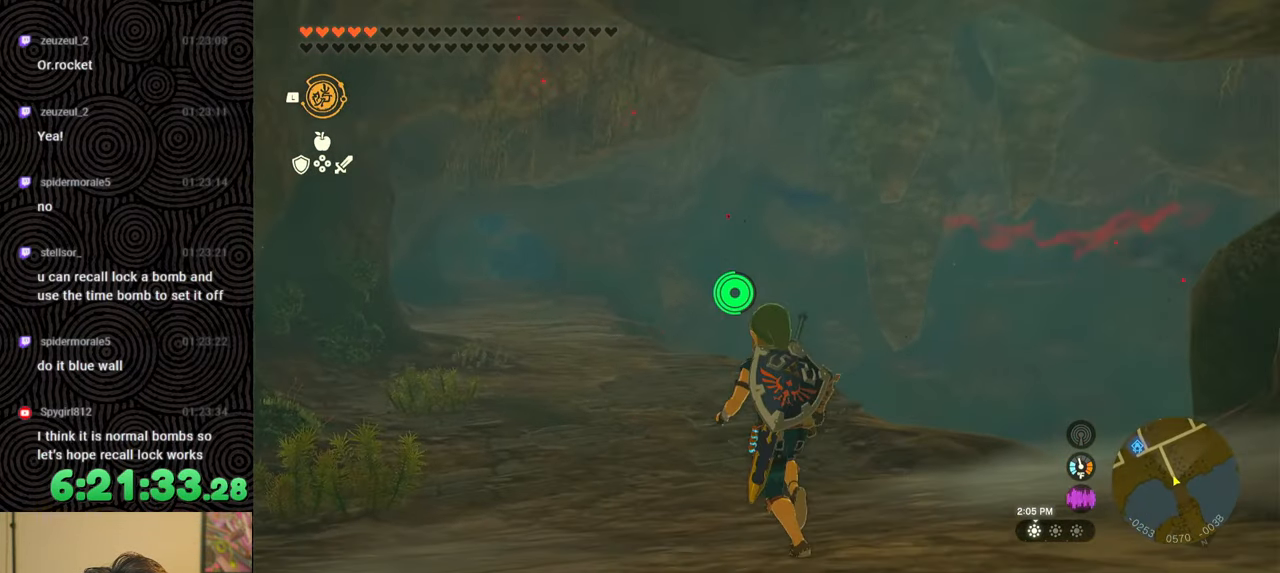
{"buttons": [], "left_stick": "up", "right_stick": "down-left", "events": [[333, "right_stick", "down-left"]]}
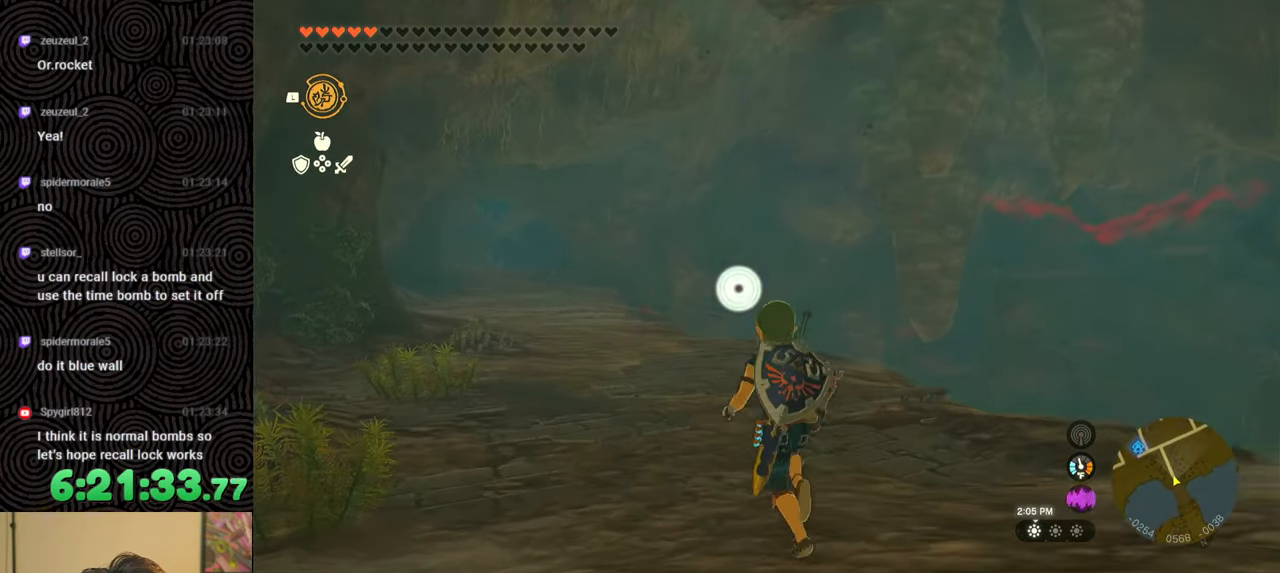
{"buttons": ["B"], "left_stick": "up", "right_stick": "down-right", "events": [[167, "B", "down"], [267, "right_stick", "down-right"]]}
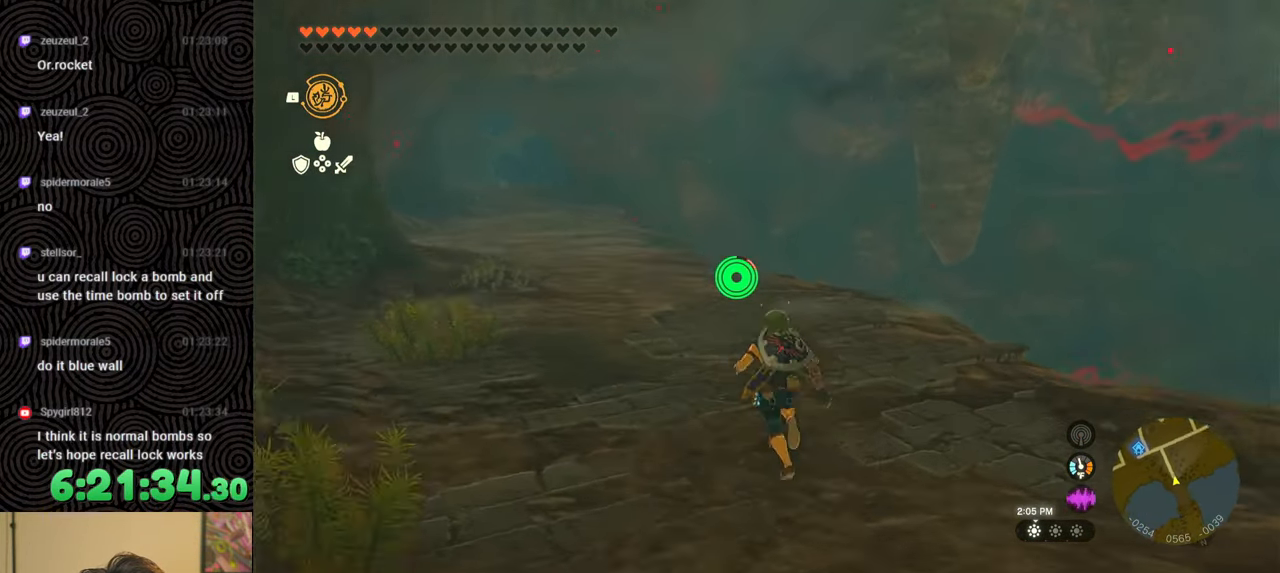
{"buttons": ["B"], "left_stick": "up-left", "right_stick": "center", "events": [[250, "right_stick", "down"], [283, "left_stick", "up-left"], [467, "right_stick", "center"]]}
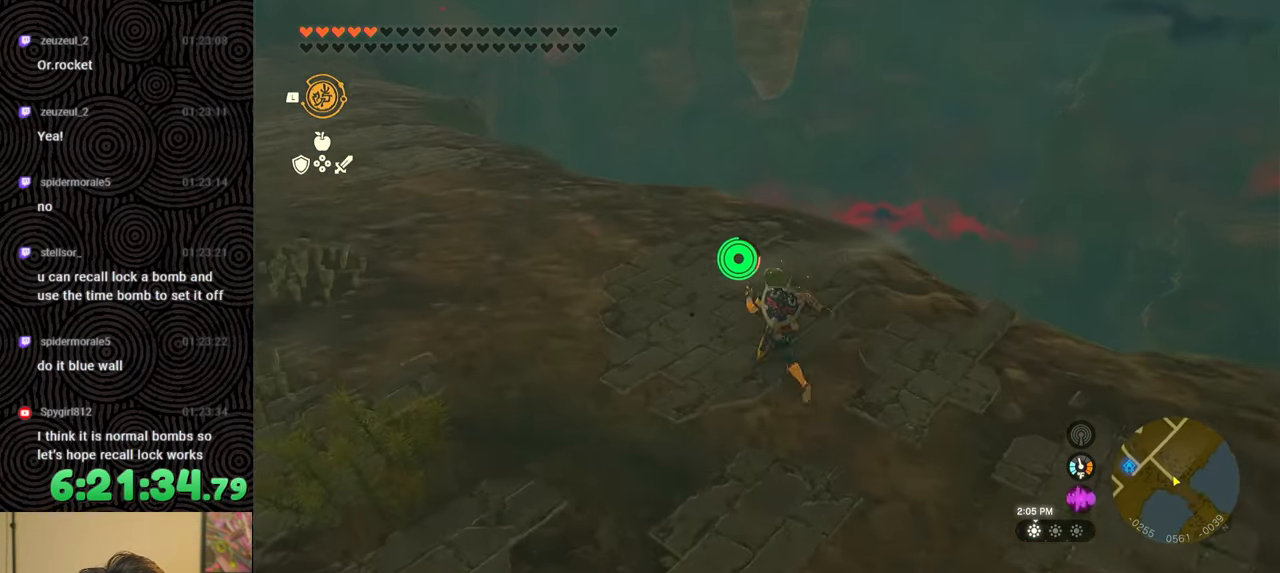
{"buttons": ["B"], "left_stick": "up", "right_stick": "up-left", "events": [[50, "right_stick", "left"], [150, "right_stick", "up-left"], [300, "left_stick", "up"]]}
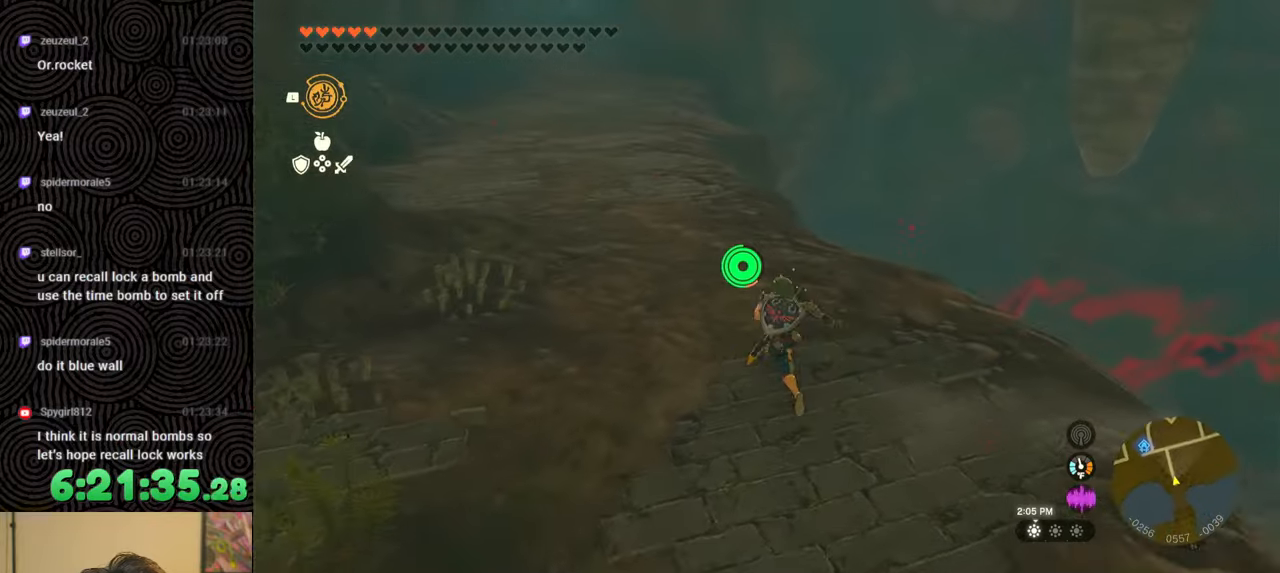
{"buttons": ["B"], "left_stick": "up", "right_stick": "up-left", "events": [[83, "right_stick", "center"], [433, "right_stick", "up-left"]]}
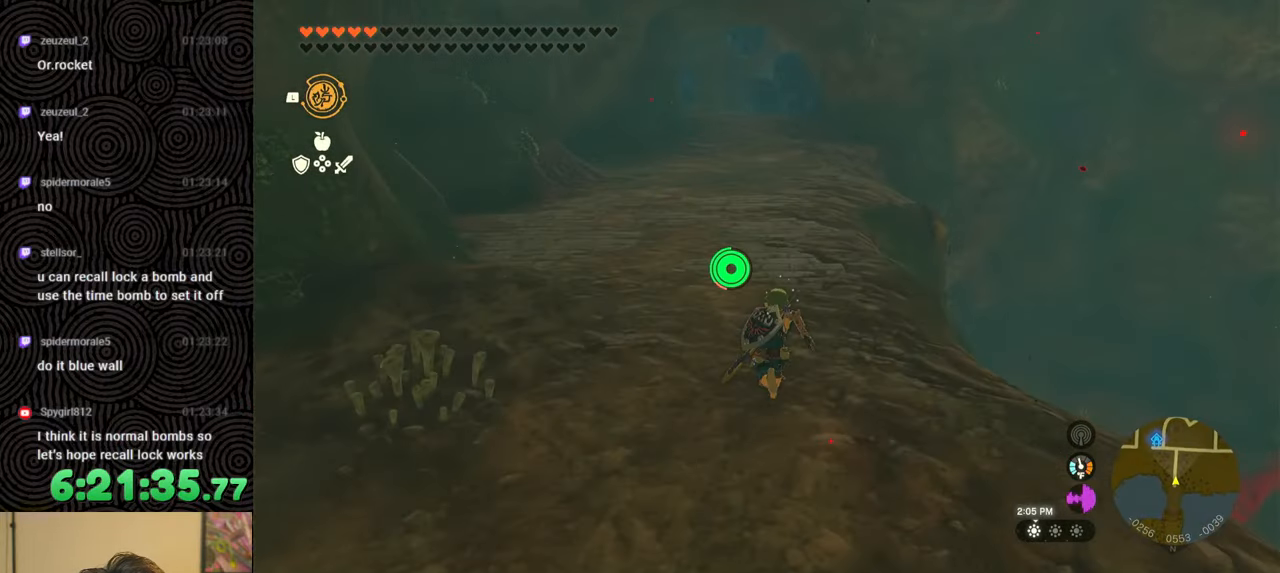
{"buttons": ["B"], "left_stick": "up", "right_stick": "up-left", "events": []}
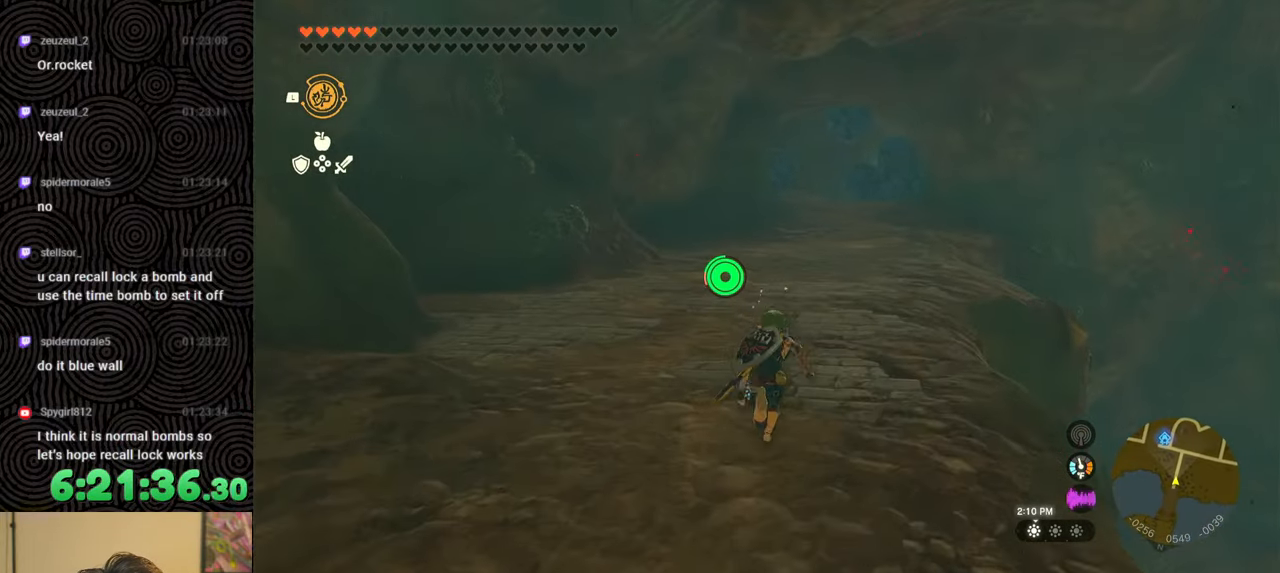
{"buttons": ["B"], "left_stick": "up-right", "right_stick": "left", "events": [[283, "right_stick", "left"], [333, "left_stick", "up-right"]]}
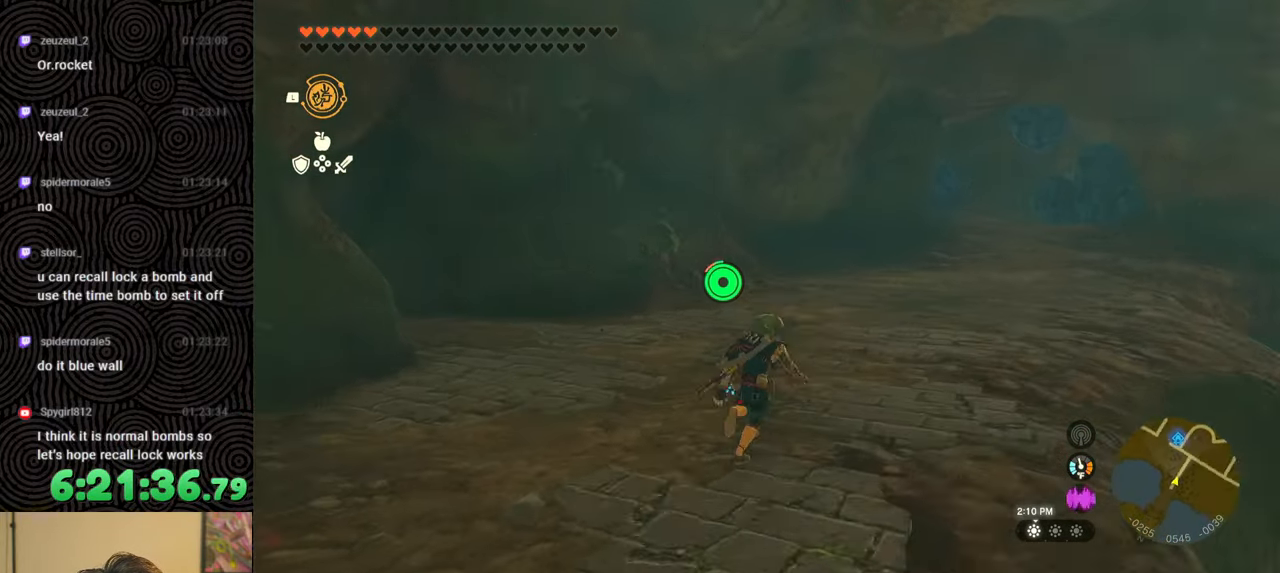
{"buttons": [], "left_stick": "up-right", "right_stick": "center", "events": [[350, "right_stick", "center"], [433, "B", "up"]]}
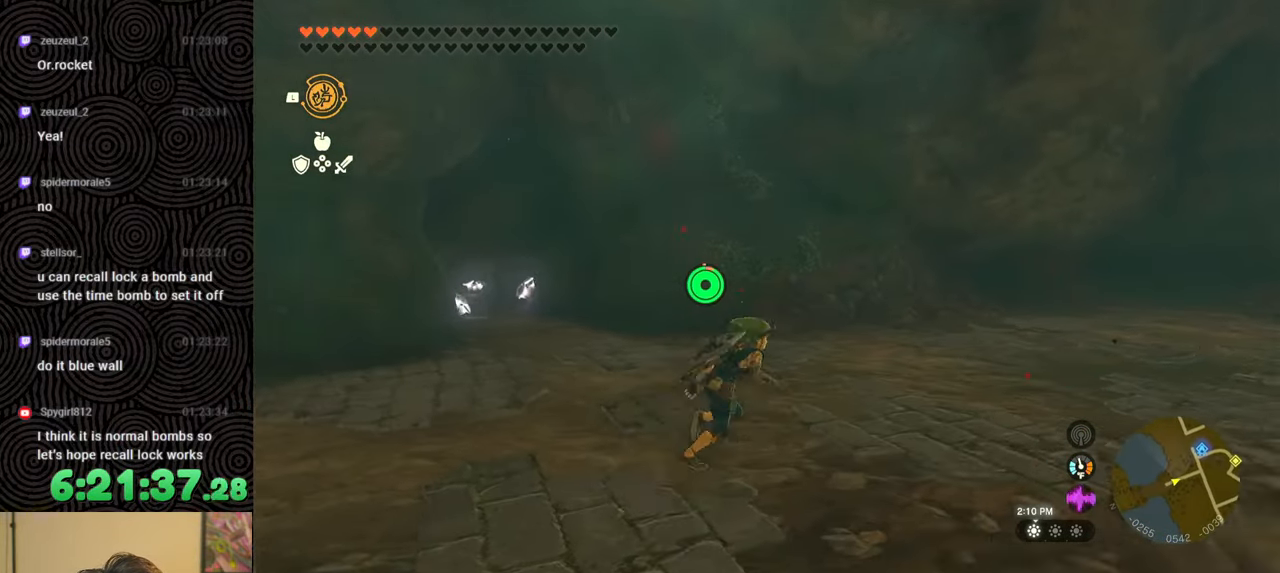
{"buttons": [], "left_stick": "up", "right_stick": "right", "events": [[67, "right_stick", "right"], [450, "left_stick", "up"]]}
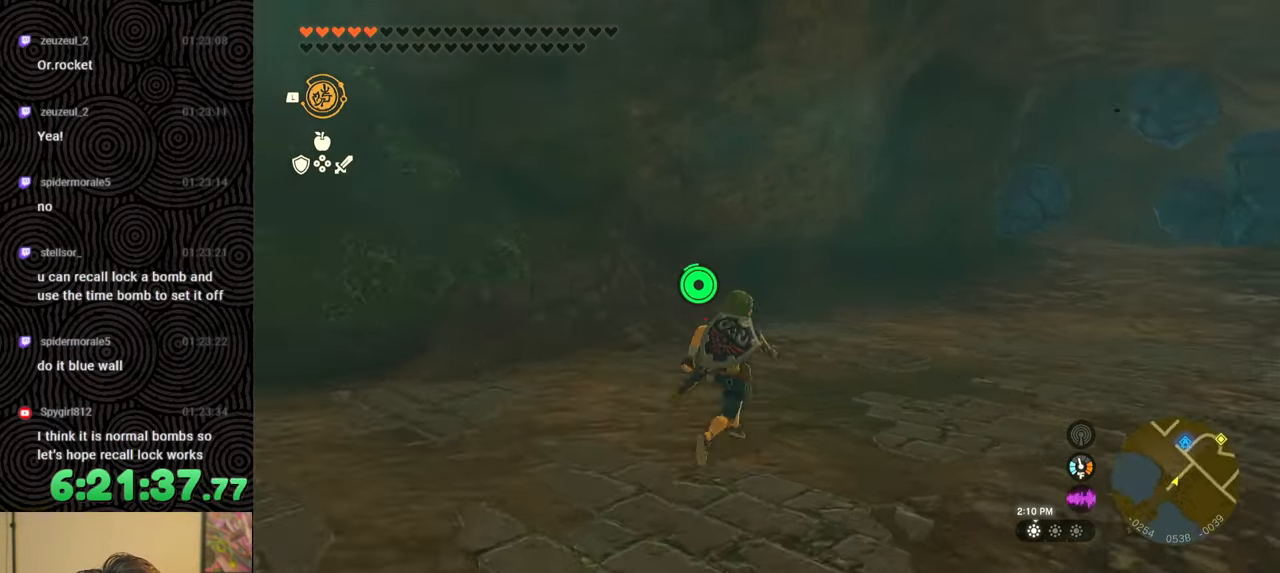
{"buttons": [], "left_stick": "up", "right_stick": "right", "events": [[167, "right_stick", "center"], [433, "right_stick", "right"]]}
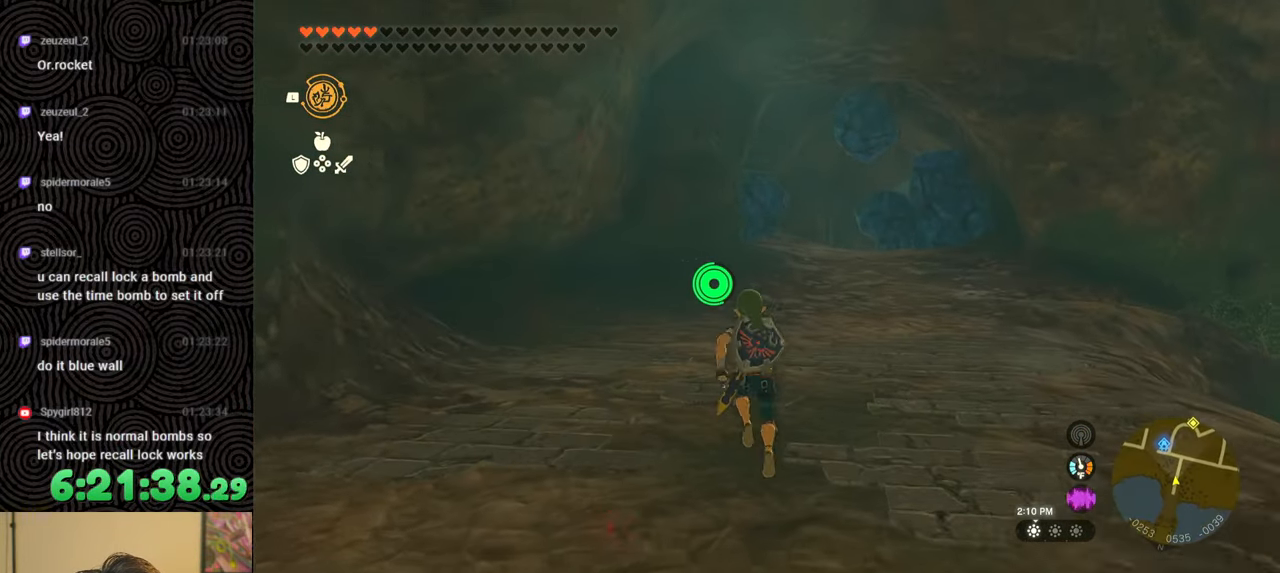
{"buttons": [], "left_stick": "up", "right_stick": "center", "events": [[217, "right_stick", "center"], [333, "right_stick", "up-right"], [450, "right_stick", "center"]]}
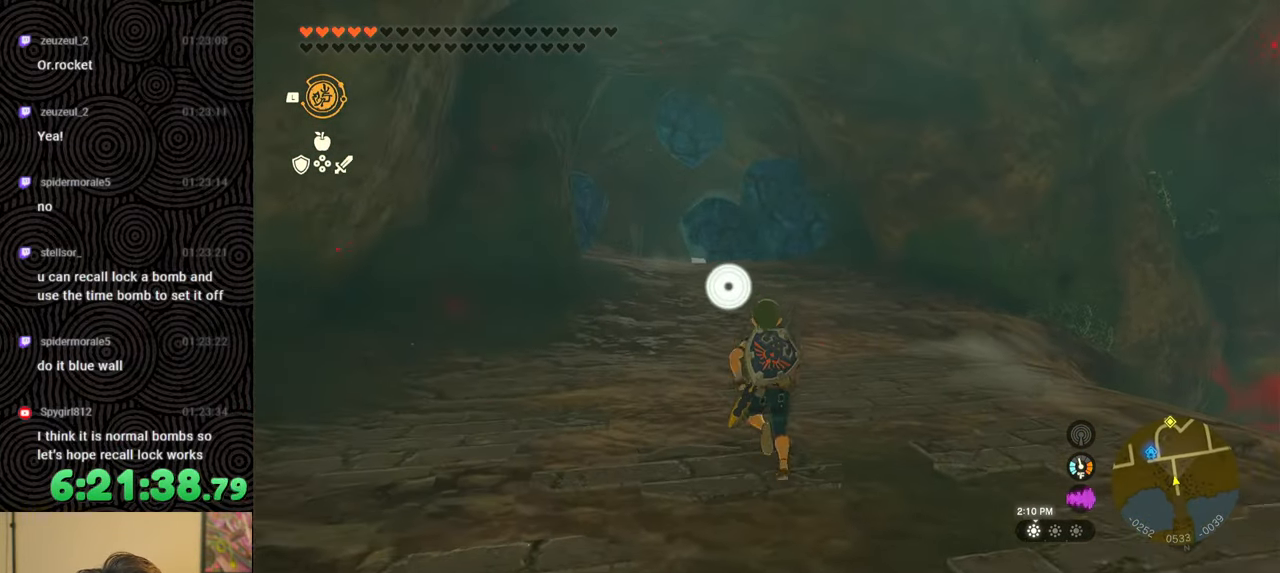
{"buttons": [], "left_stick": "up", "right_stick": "up", "events": [[383, "right_stick", "up"]]}
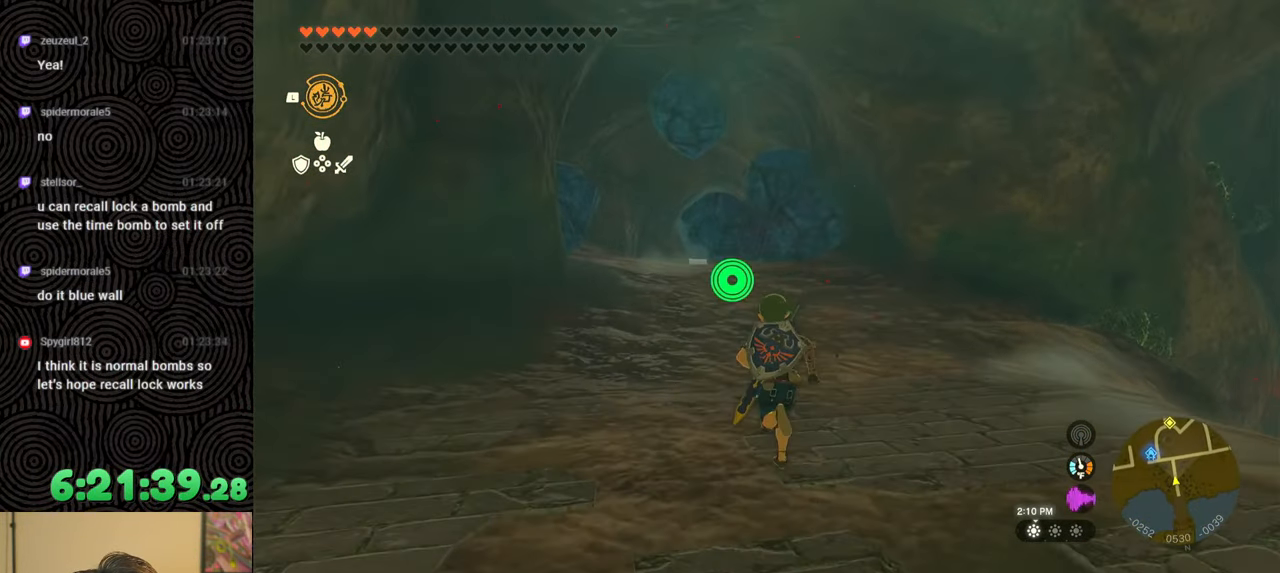
{"buttons": ["R1", "DPAD_UP"], "left_stick": "center", "right_stick": "center", "events": [[33, "right_stick", "center"], [200, "R1", "down"], [350, "left_stick", "center"], [433, "DPAD_UP", "down"]]}